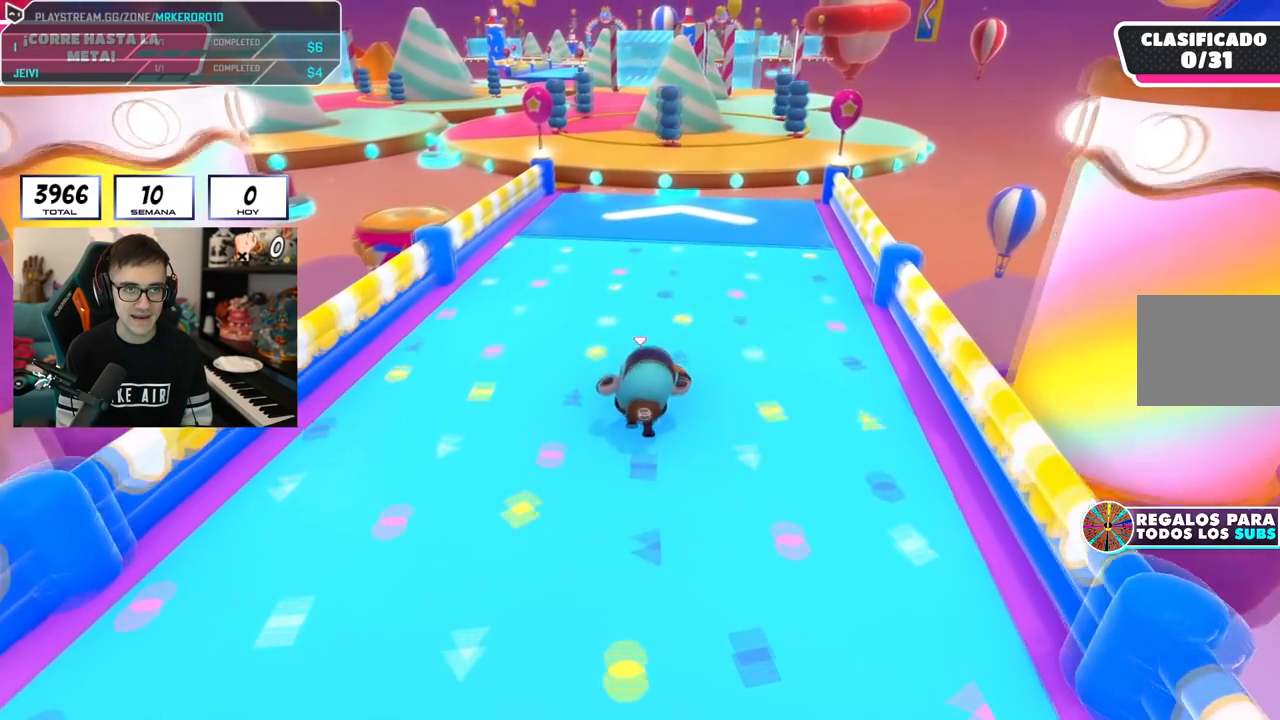
Gameplay with a controller (PlayStation layout); each line is a JSON object with the inputs held at the frame after it. "events" lists button and stick changes between this image and that frame as [ms after this image, input, new state], when the widget could be followed in between.
{"buttons": [], "left_stick": "up", "right_stick": "center", "events": []}
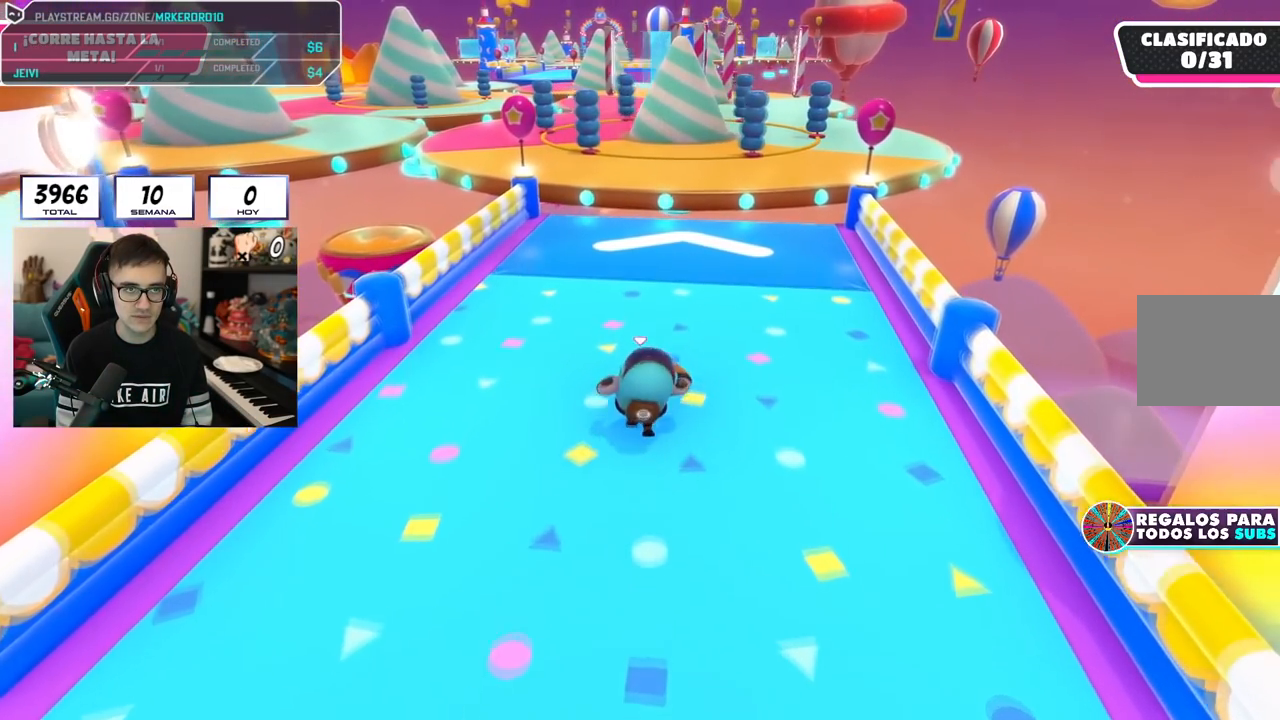
{"buttons": [], "left_stick": "up", "right_stick": "center", "events": []}
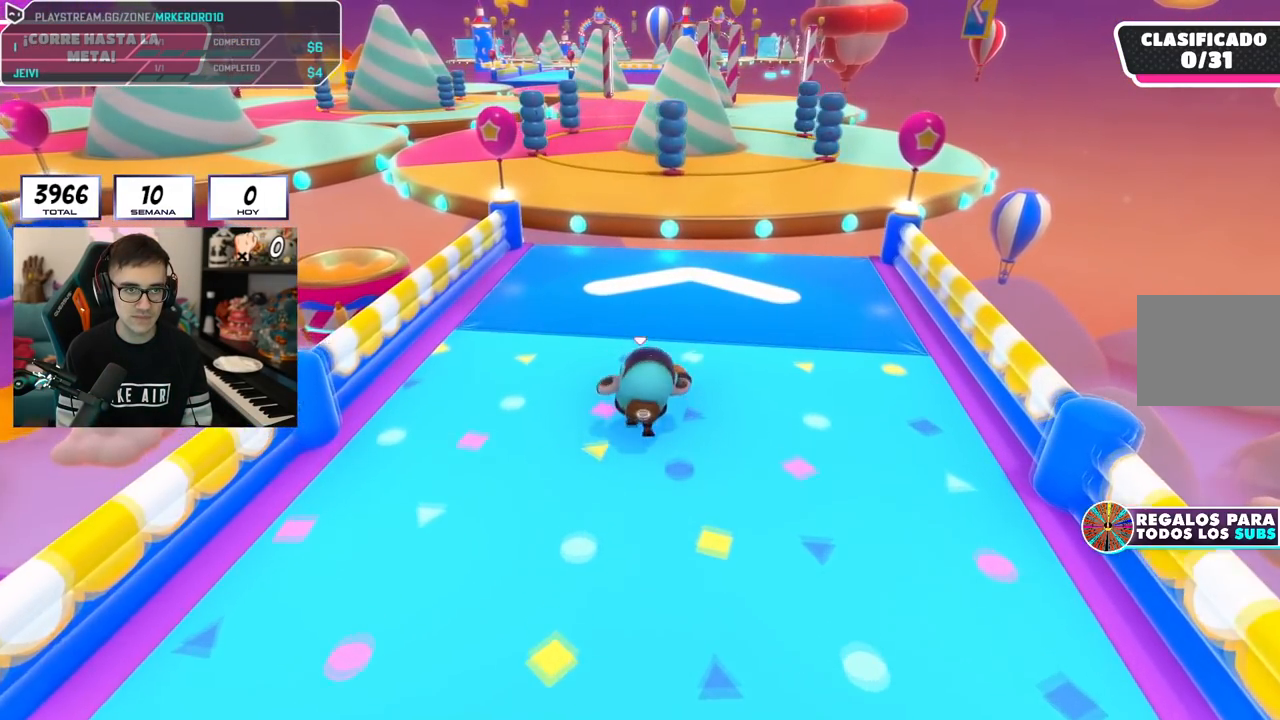
{"buttons": [], "left_stick": "up", "right_stick": "center", "events": []}
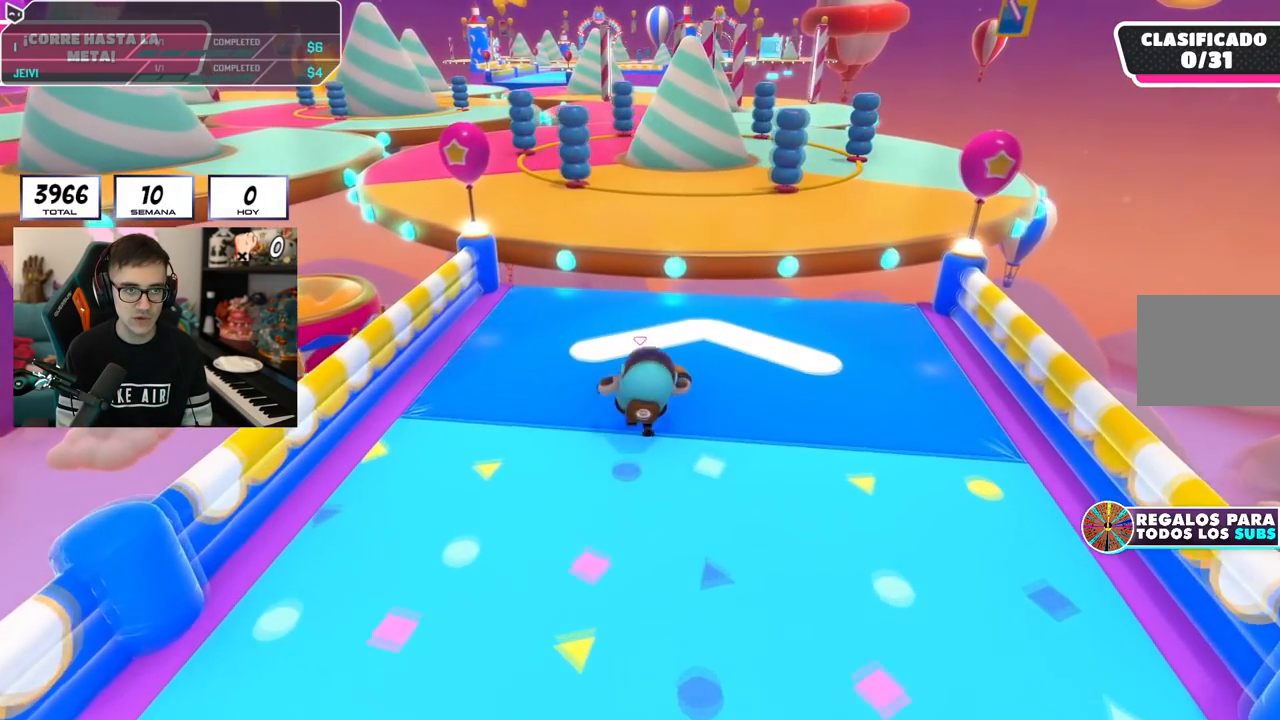
{"buttons": [], "left_stick": "up", "right_stick": "center", "events": []}
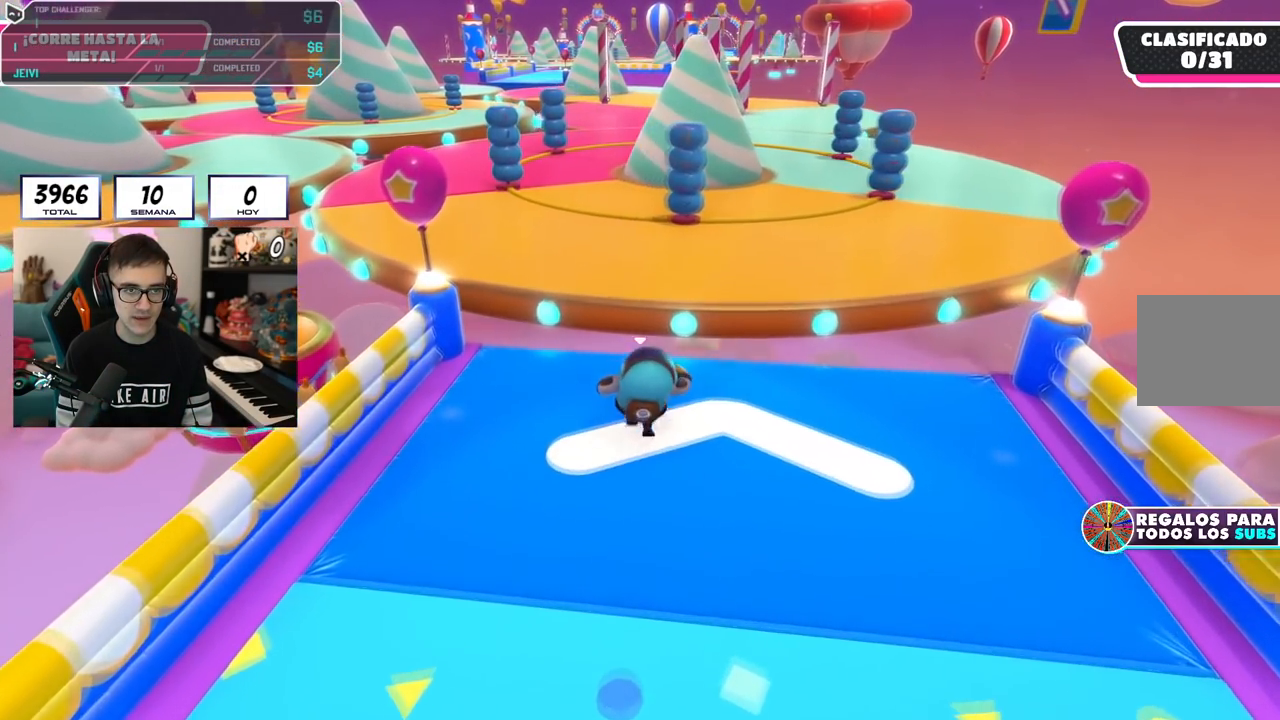
{"buttons": [], "left_stick": "up", "right_stick": "center", "events": [[100, "CROSS", "down"], [351, "CROSS", "up"]]}
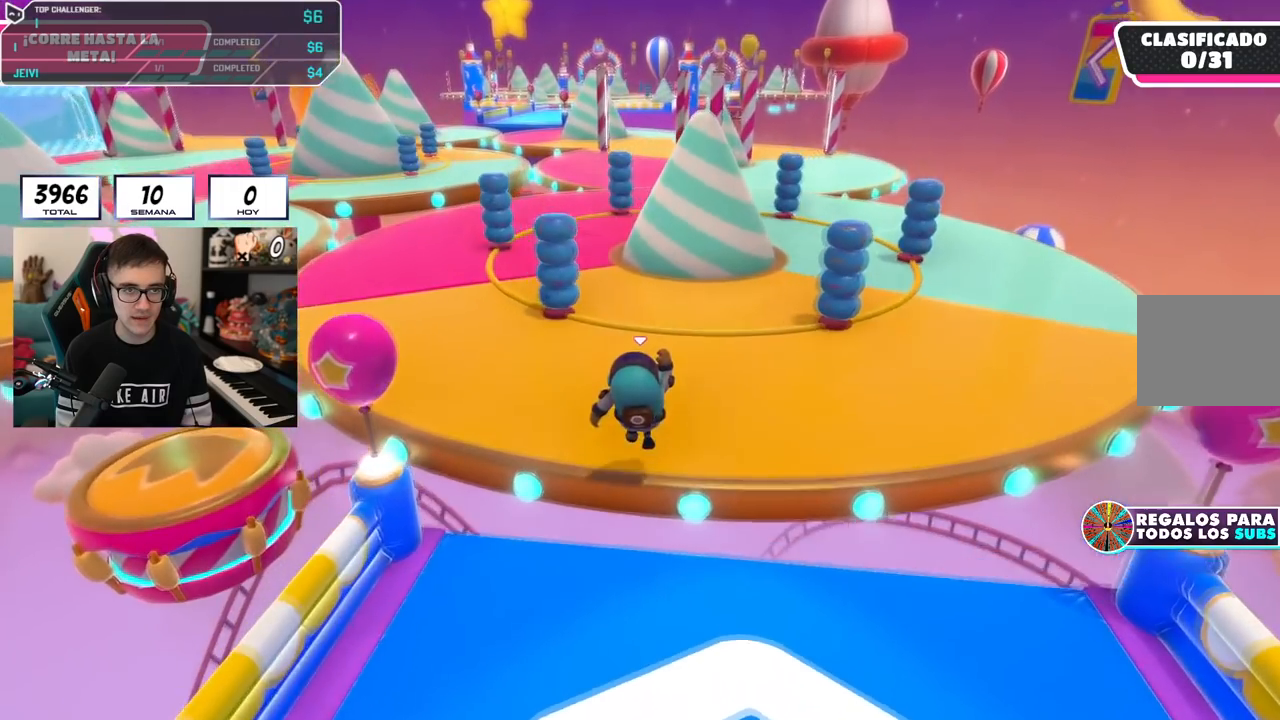
{"buttons": [], "left_stick": "up", "right_stick": "center", "events": []}
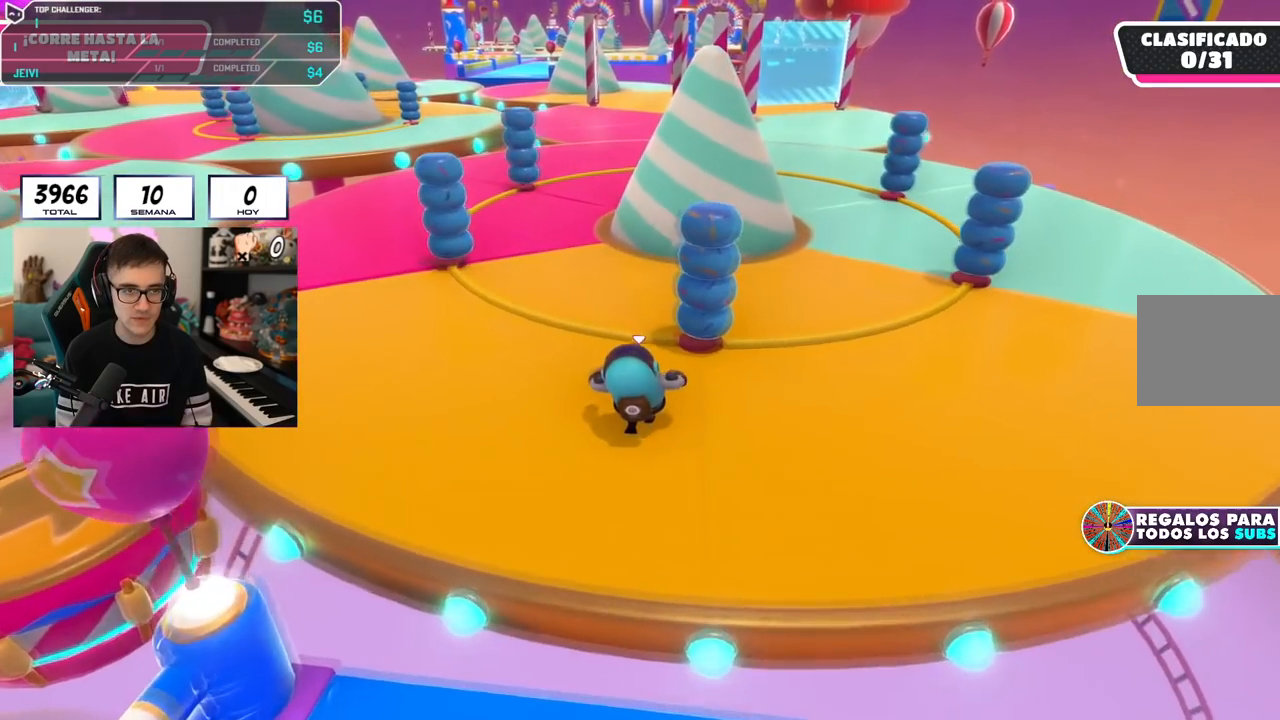
{"buttons": [], "left_stick": "up", "right_stick": "center", "events": []}
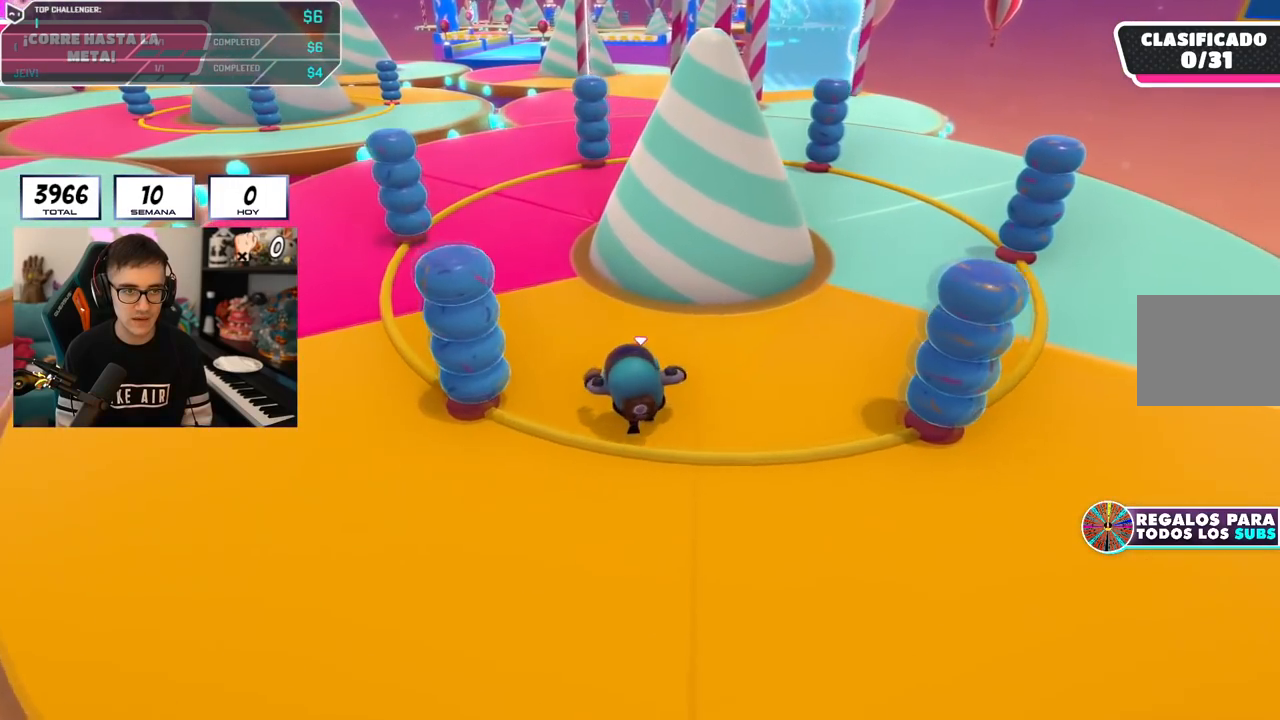
{"buttons": [], "left_stick": "up", "right_stick": "center", "events": []}
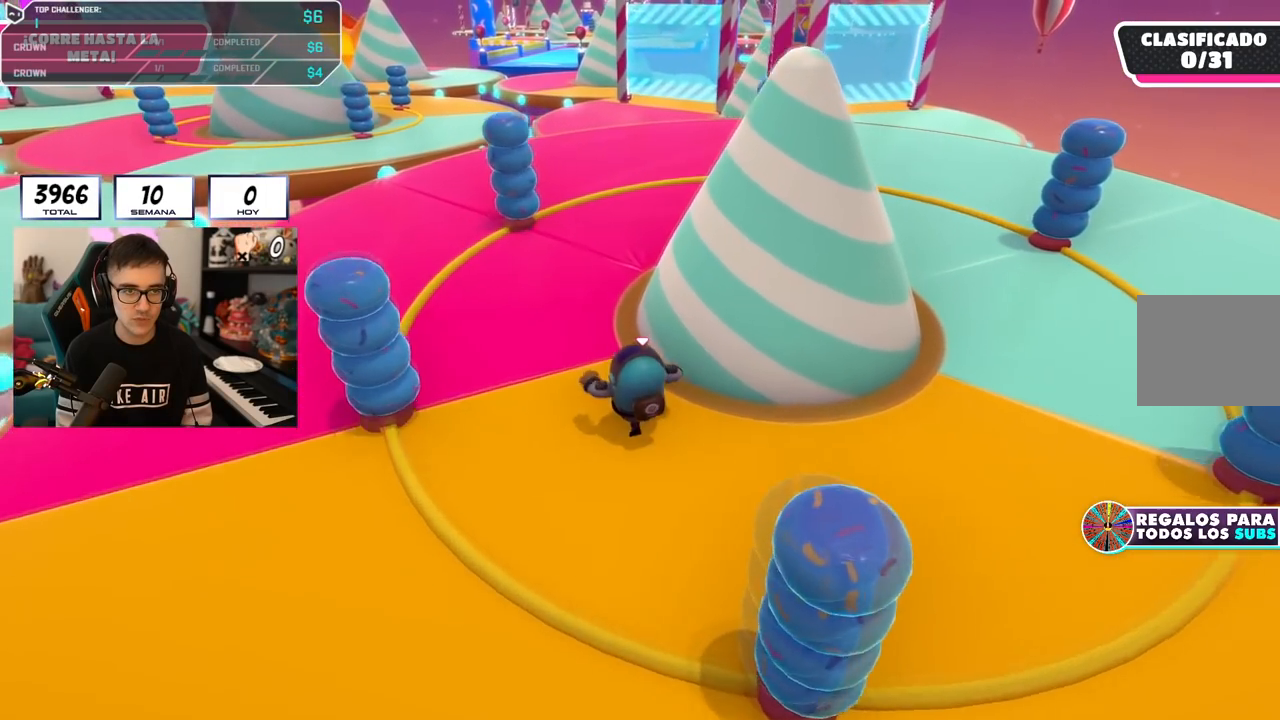
{"buttons": [], "left_stick": "up", "right_stick": "center", "events": [[201, "right_stick", "down"], [367, "right_stick", "center"]]}
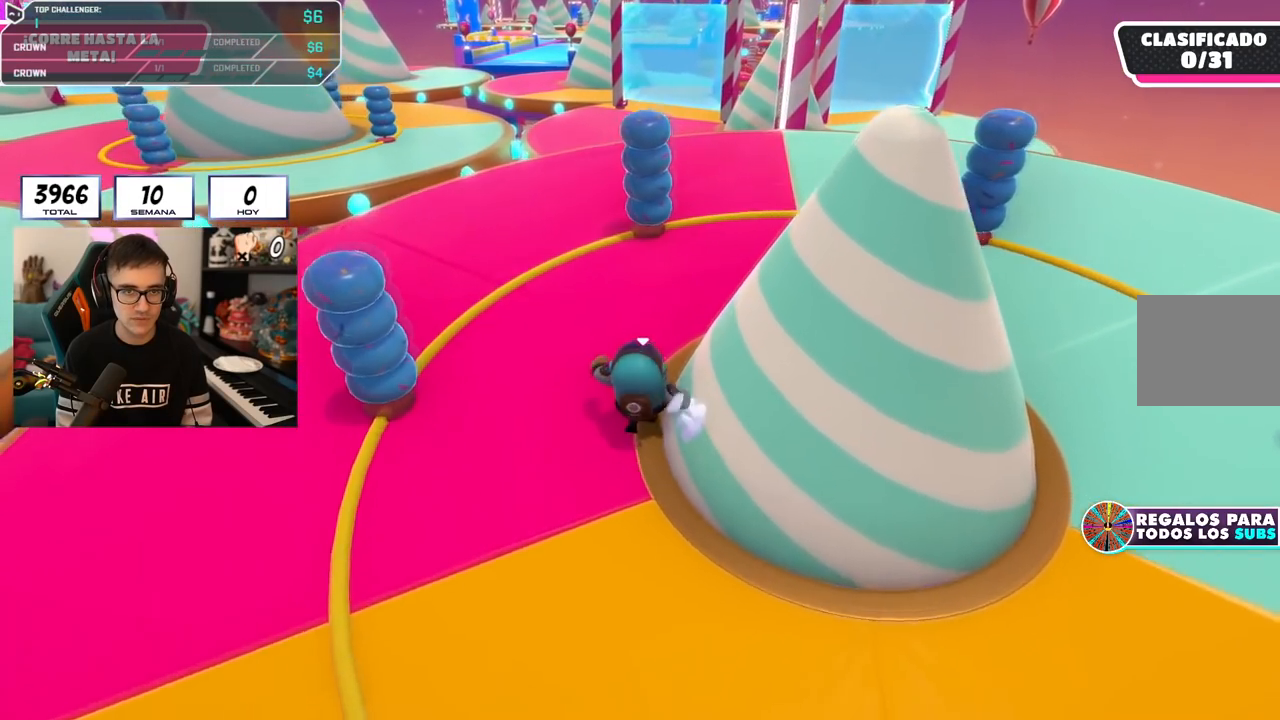
{"buttons": [], "left_stick": "up", "right_stick": "center", "events": []}
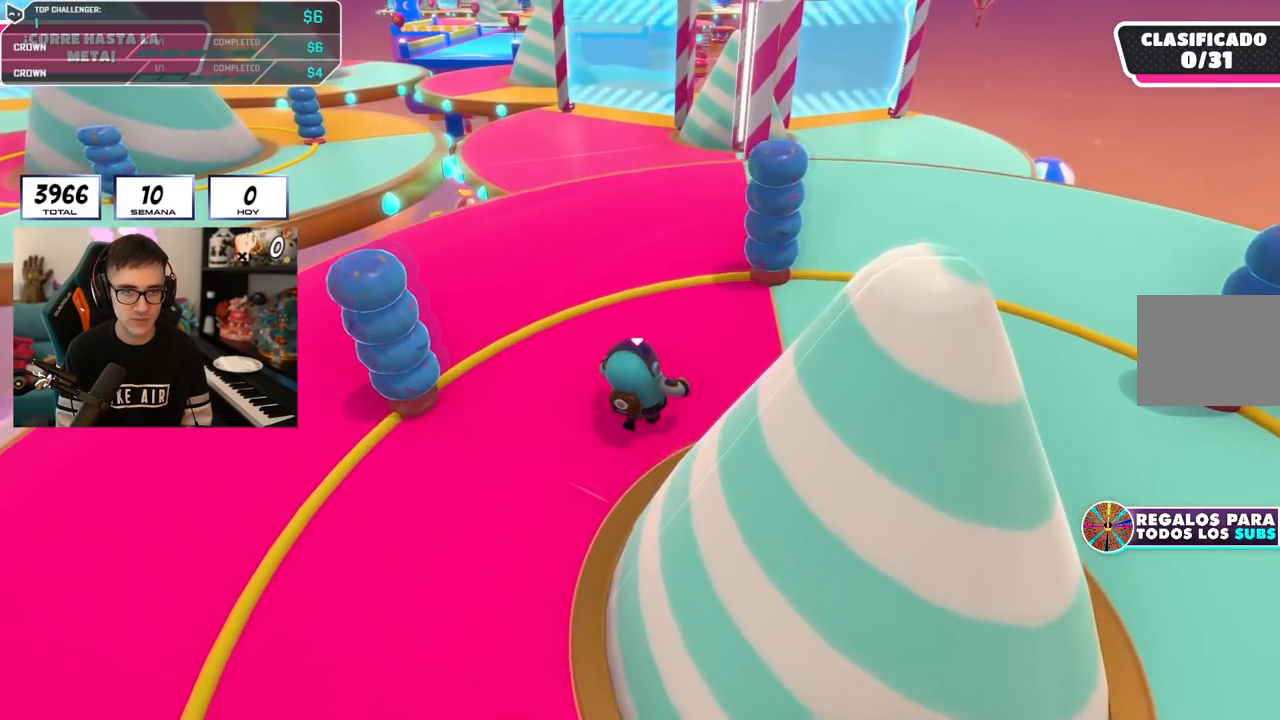
{"buttons": [], "left_stick": "up", "right_stick": "center", "events": []}
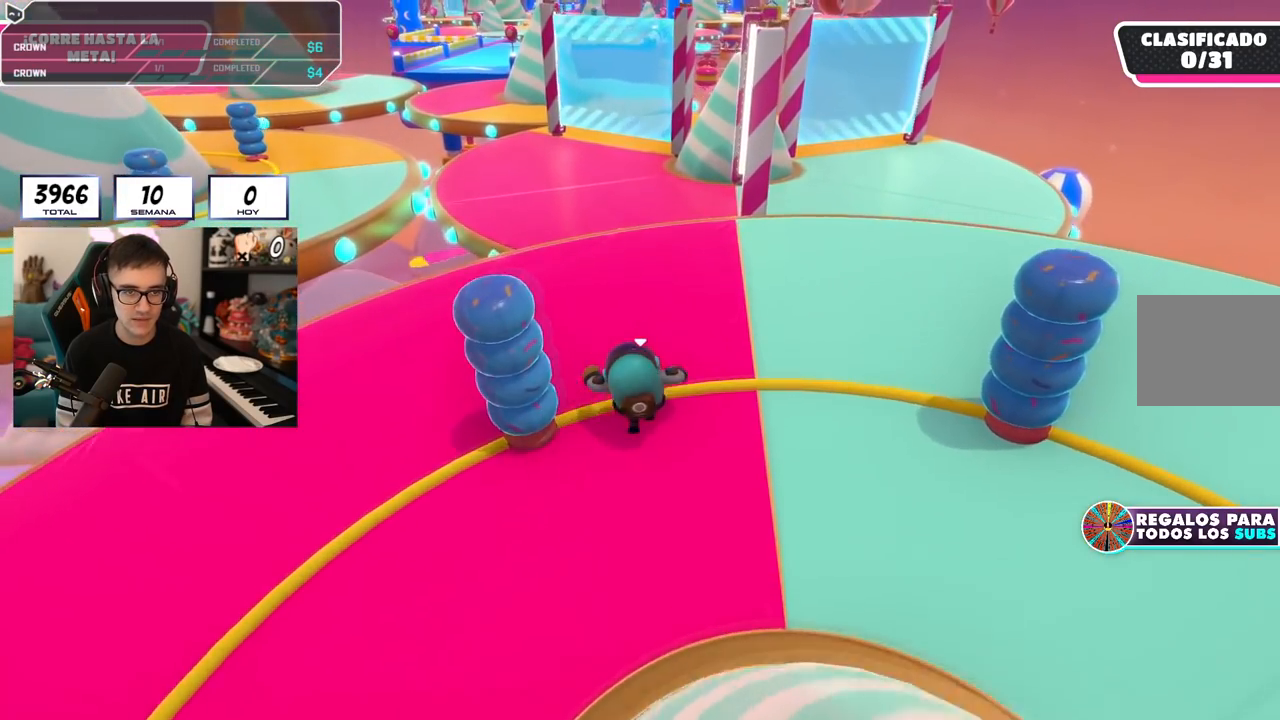
{"buttons": [], "left_stick": "up", "right_stick": "center", "events": []}
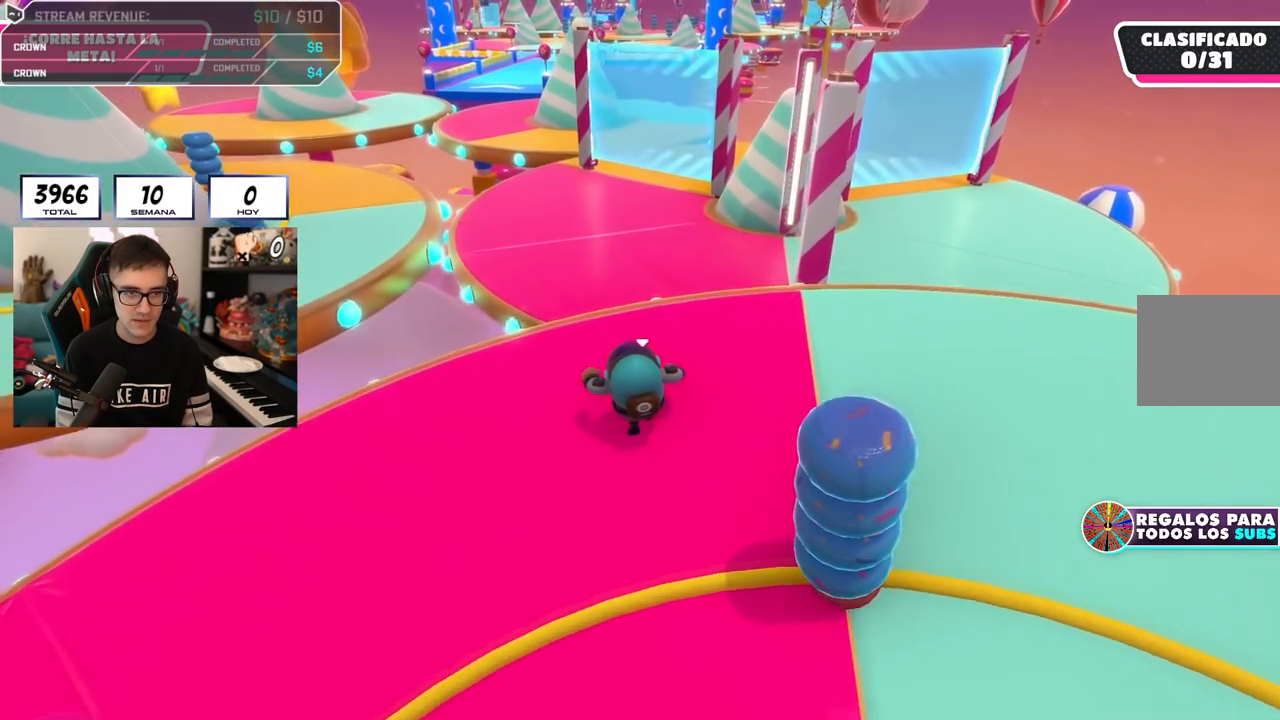
{"buttons": ["CROSS"], "left_stick": "up", "right_stick": "center", "events": [[351, "CROSS", "down"]]}
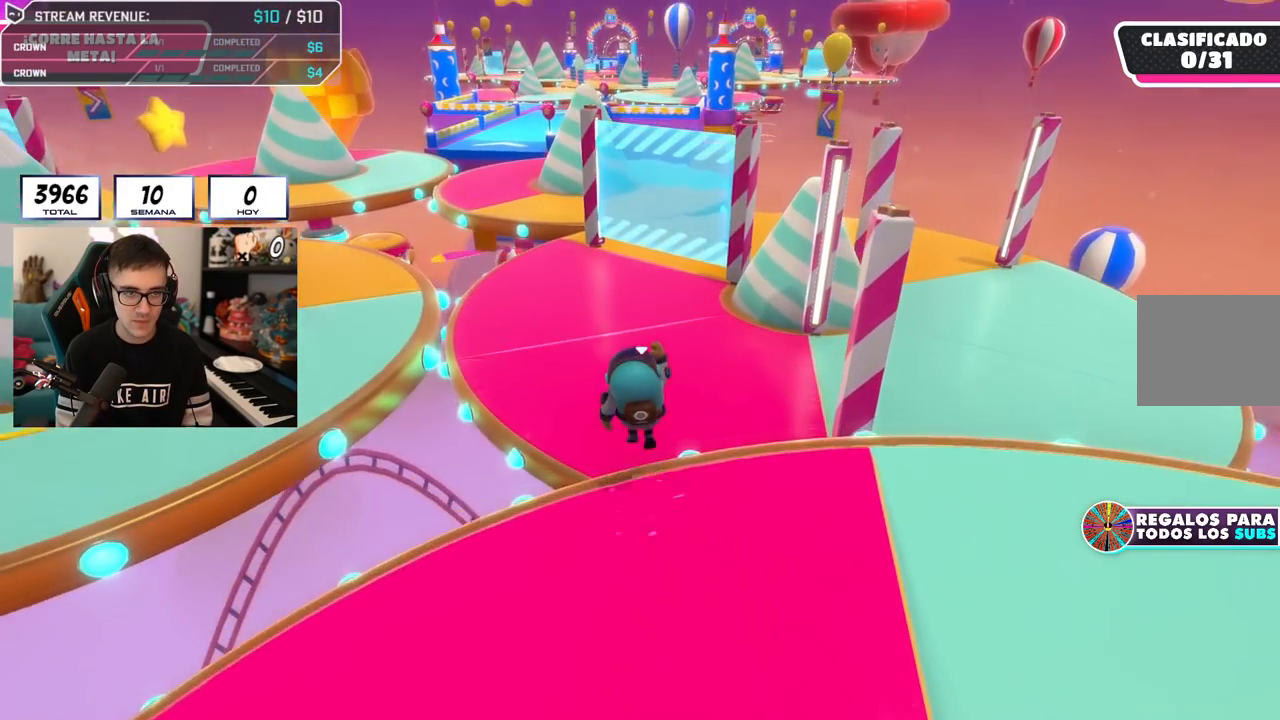
{"buttons": [], "left_stick": "up", "right_stick": "up", "events": [[50, "CROSS", "up"], [434, "right_stick", "up"]]}
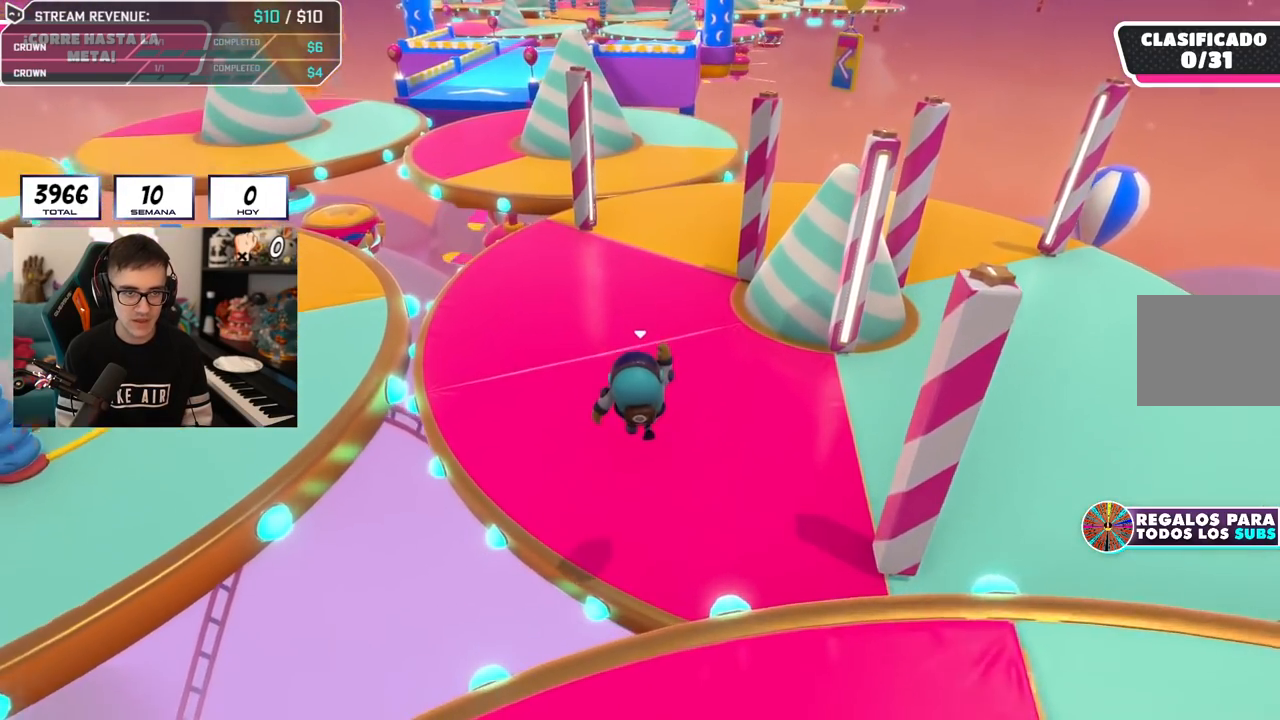
{"buttons": [], "left_stick": "up", "right_stick": "center", "events": [[100, "right_stick", "center"]]}
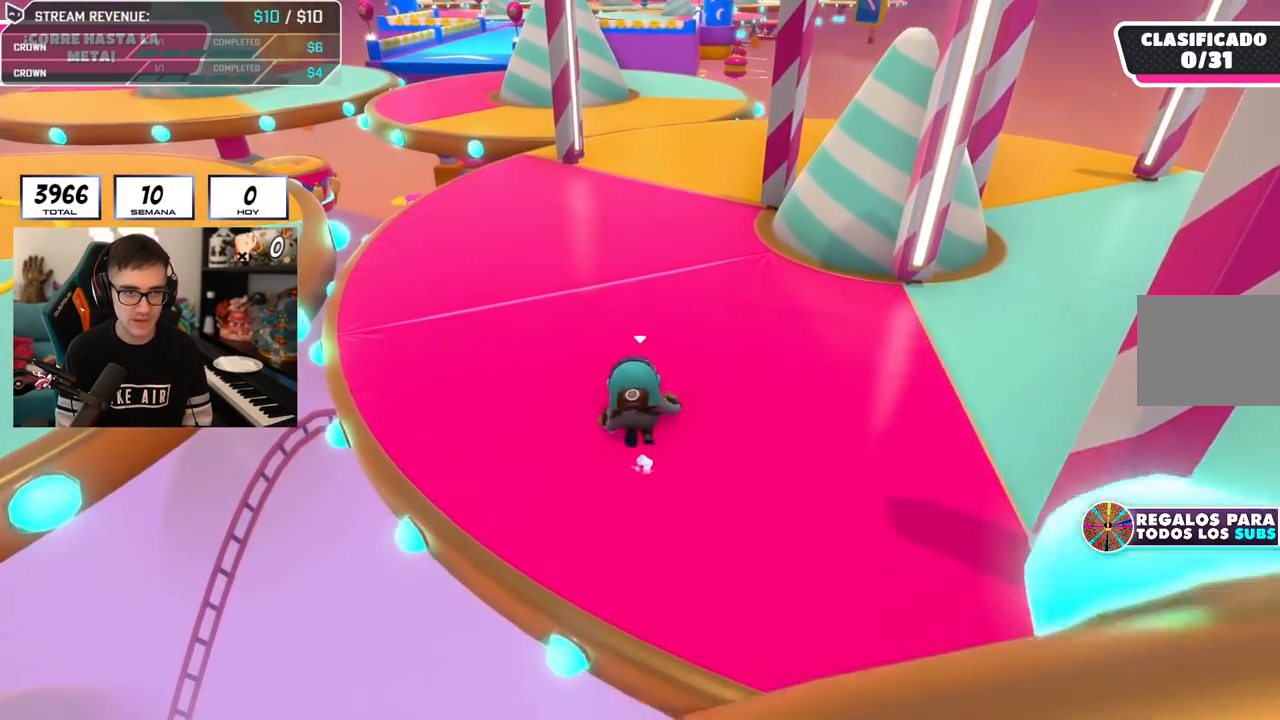
{"buttons": [], "left_stick": "up", "right_stick": "up-left", "events": [[467, "right_stick", "up-left"]]}
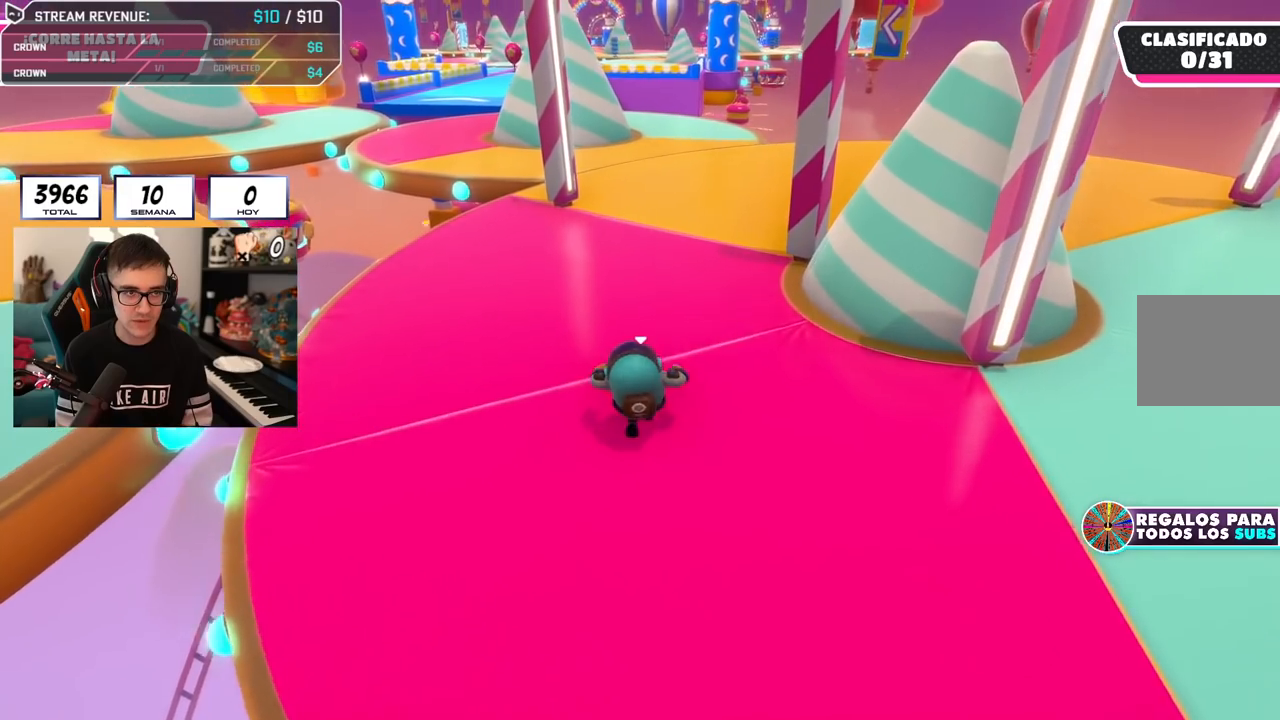
{"buttons": [], "left_stick": "up", "right_stick": "center", "events": [[50, "right_stick", "center"]]}
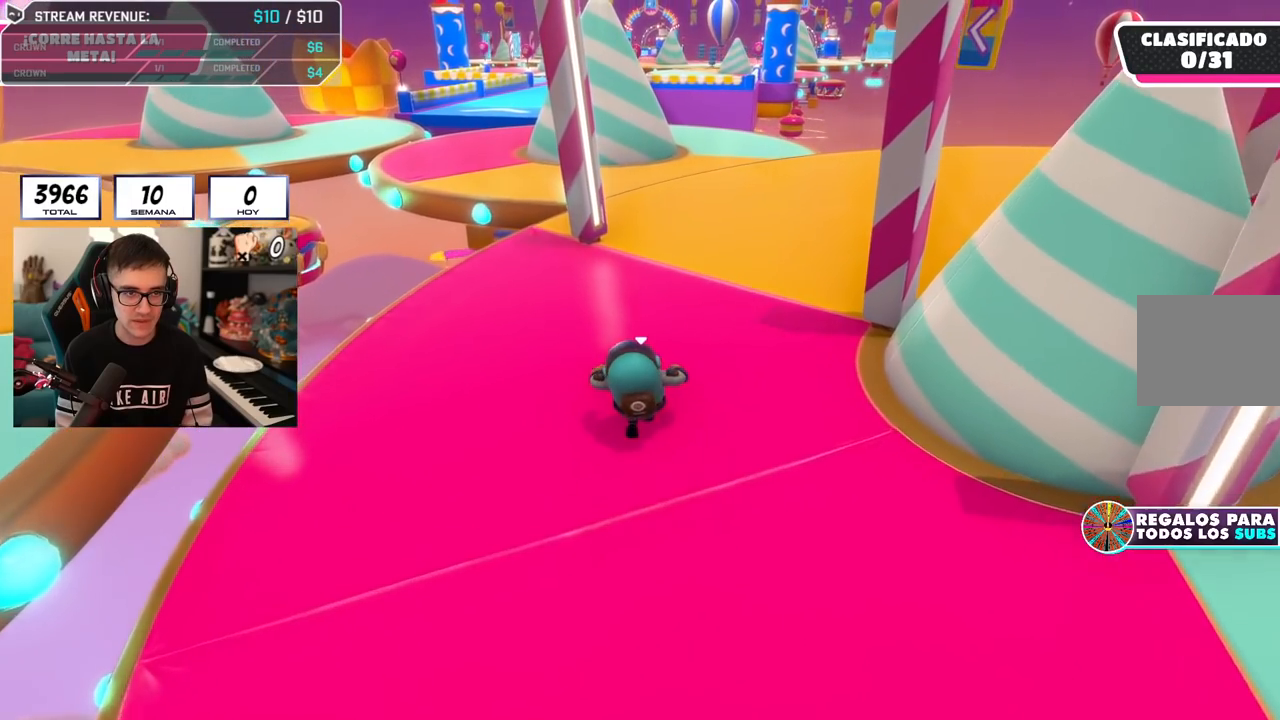
{"buttons": [], "left_stick": "up", "right_stick": "center", "events": []}
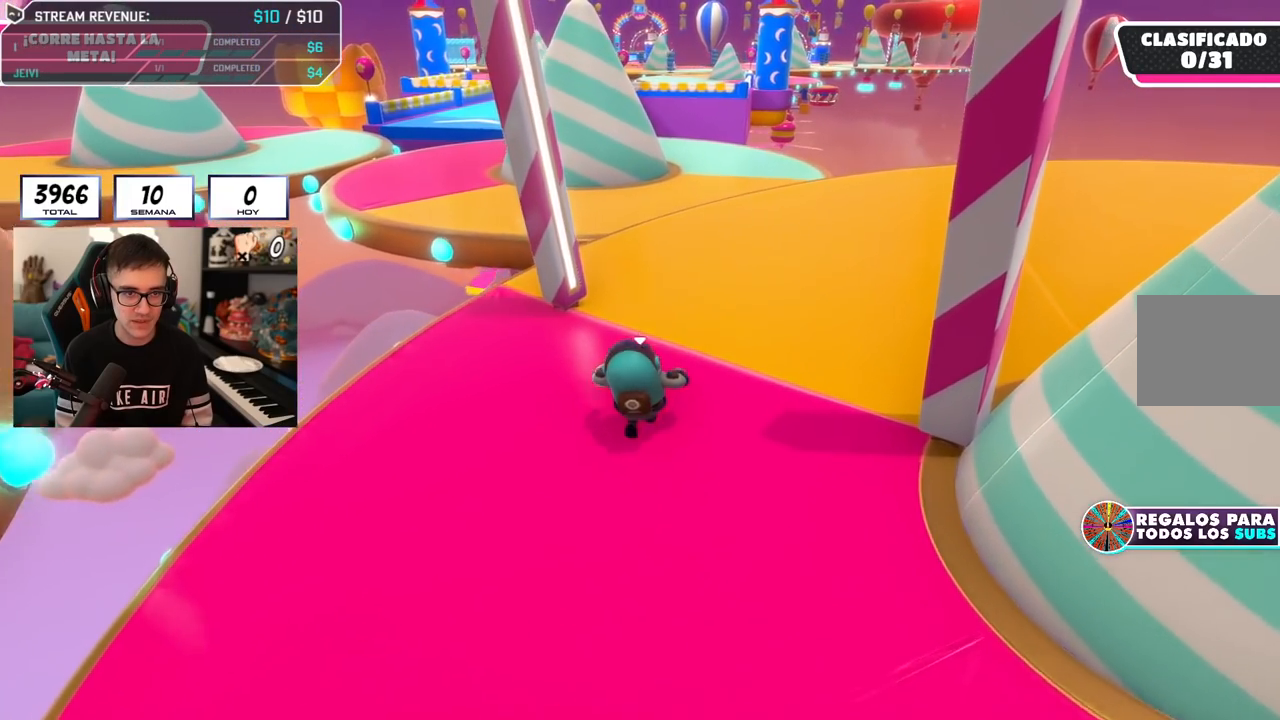
{"buttons": [], "left_stick": "up", "right_stick": "center", "events": []}
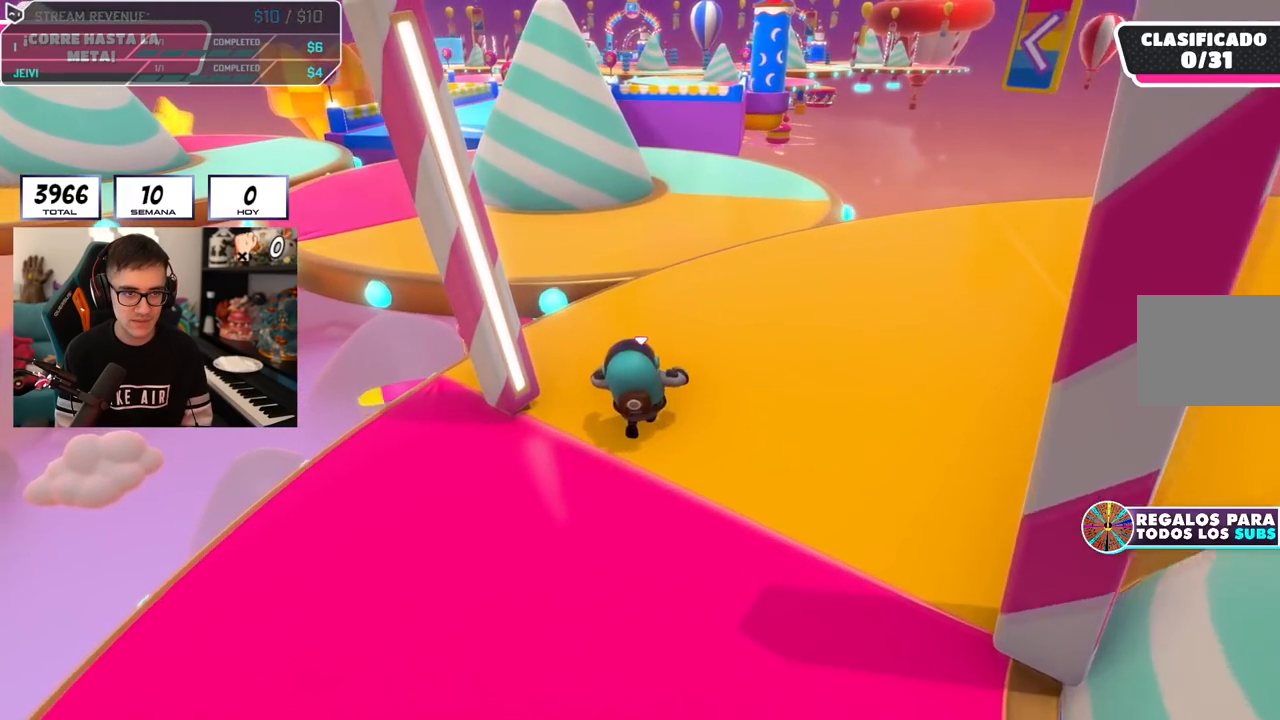
{"buttons": [], "left_stick": "up", "right_stick": "center", "events": []}
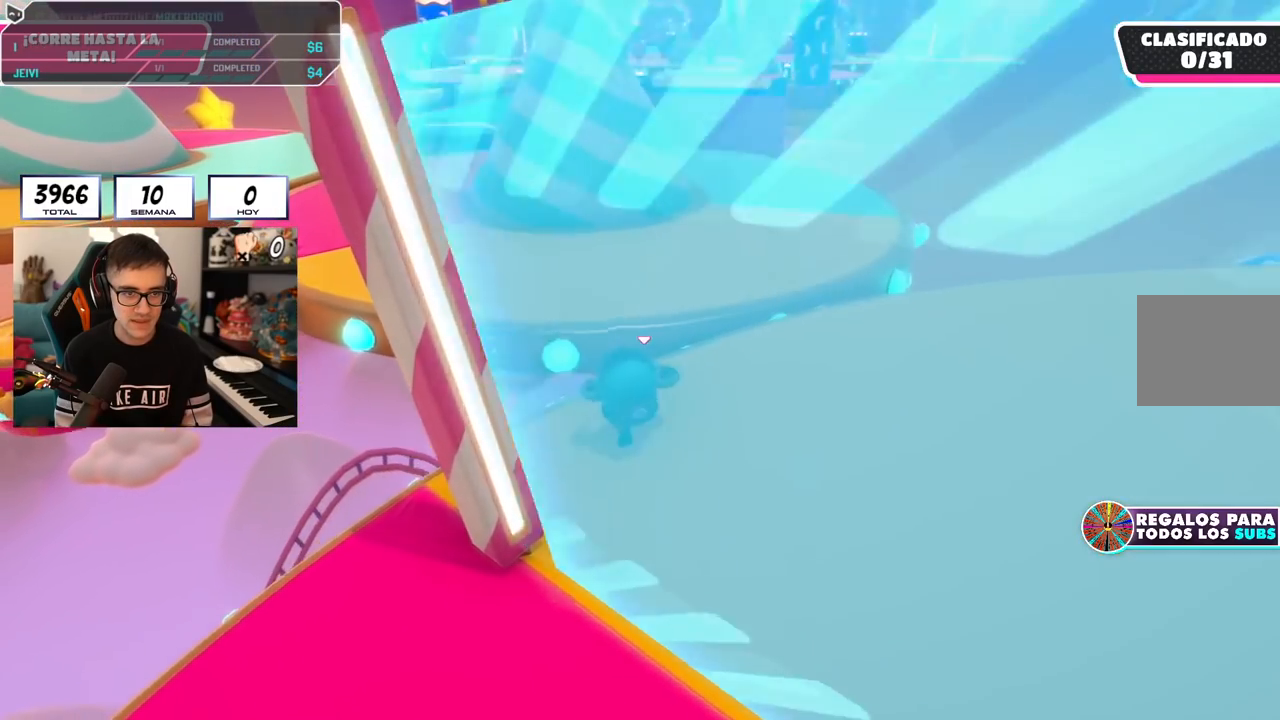
{"buttons": [], "left_stick": "up", "right_stick": "up-left", "events": [[83, "CROSS", "down"], [267, "CROSS", "up"], [500, "right_stick", "up-left"]]}
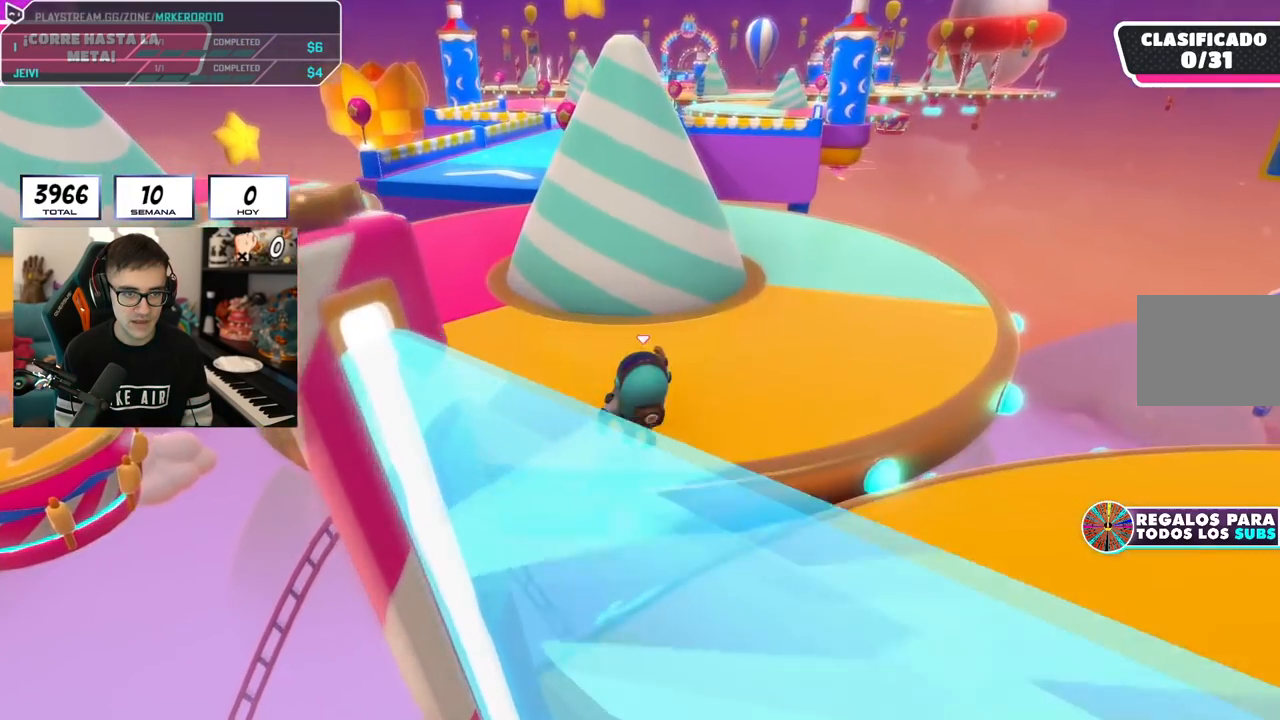
{"buttons": [], "left_stick": "up", "right_stick": "center", "events": [[50, "right_stick", "center"]]}
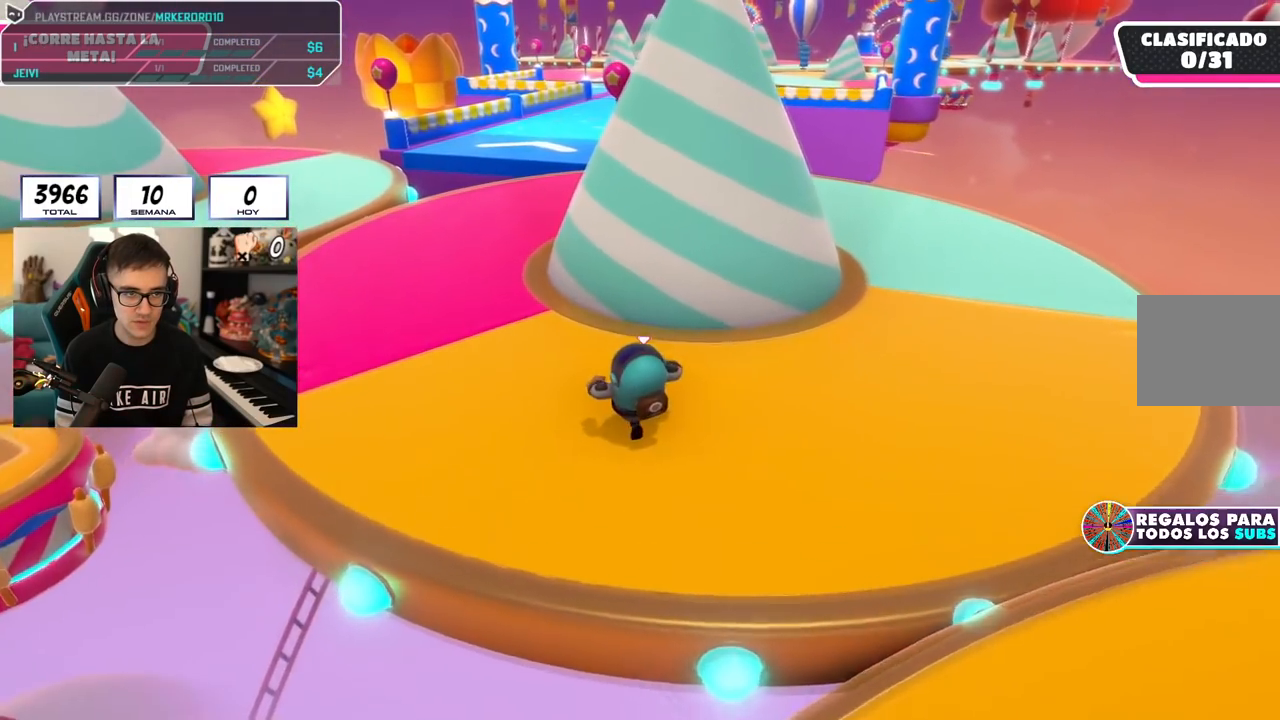
{"buttons": [], "left_stick": "up", "right_stick": "center", "events": []}
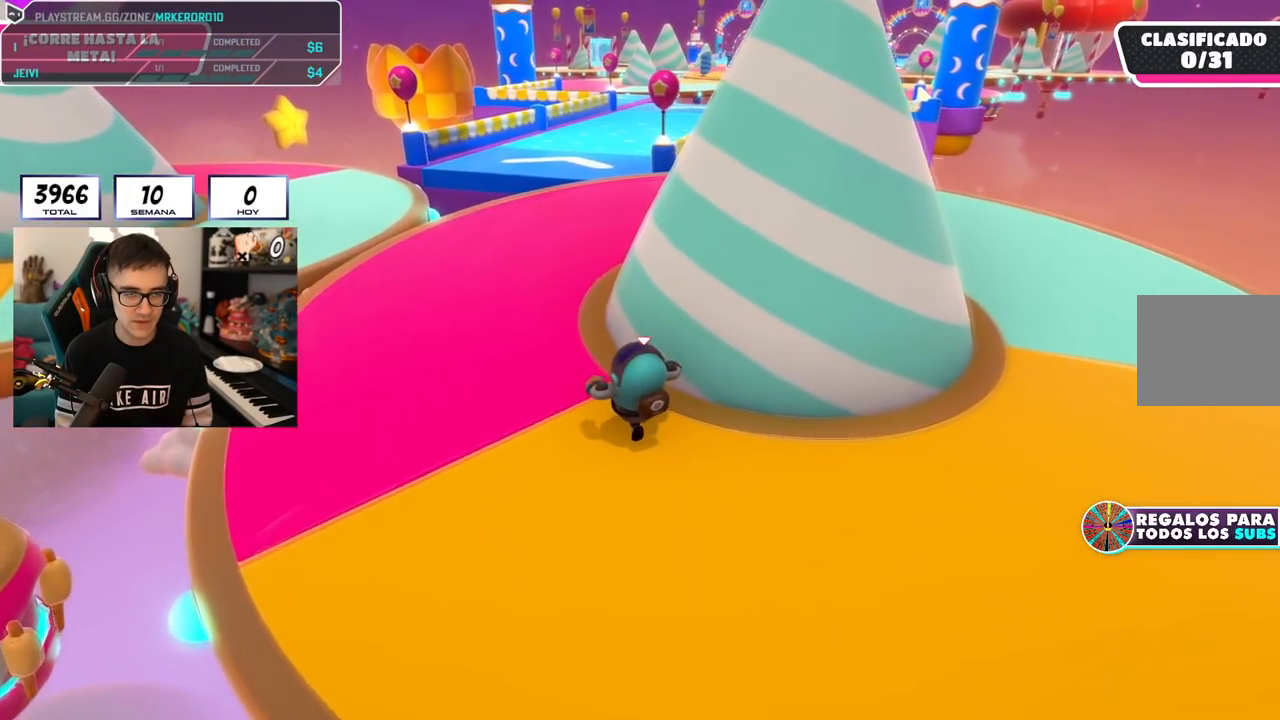
{"buttons": [], "left_stick": "up", "right_stick": "center", "events": []}
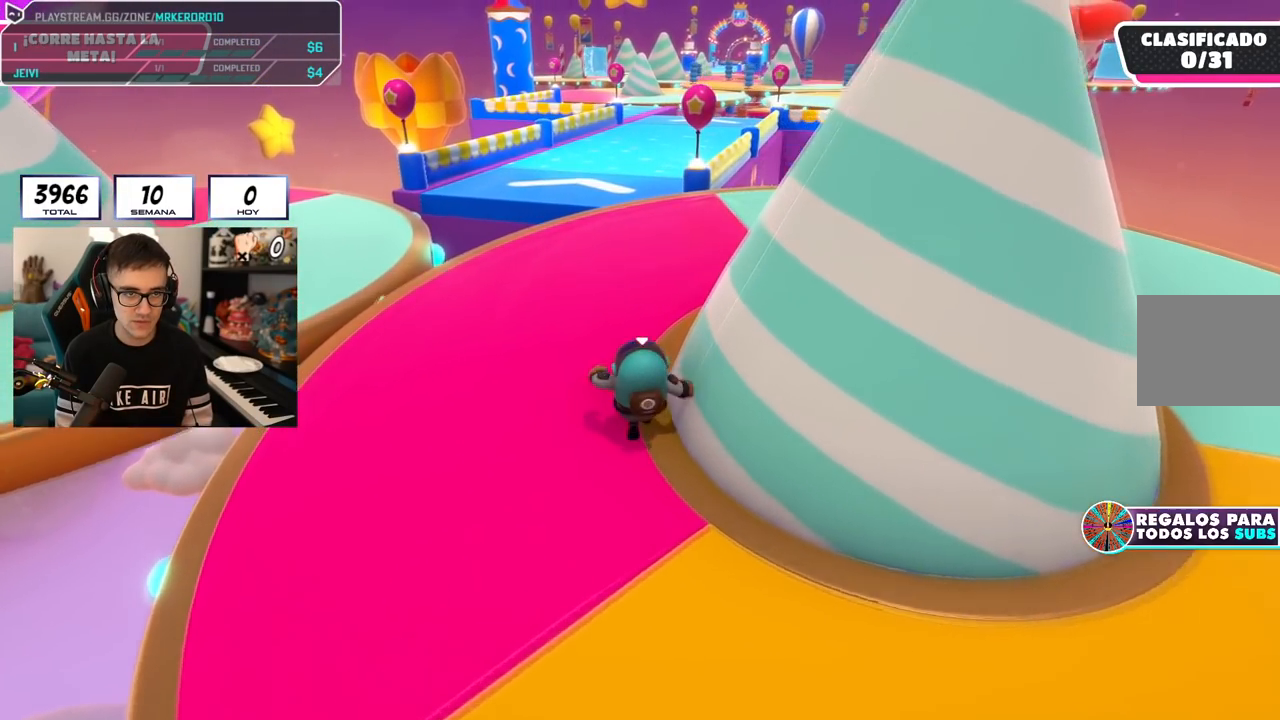
{"buttons": [], "left_stick": "up", "right_stick": "center", "events": []}
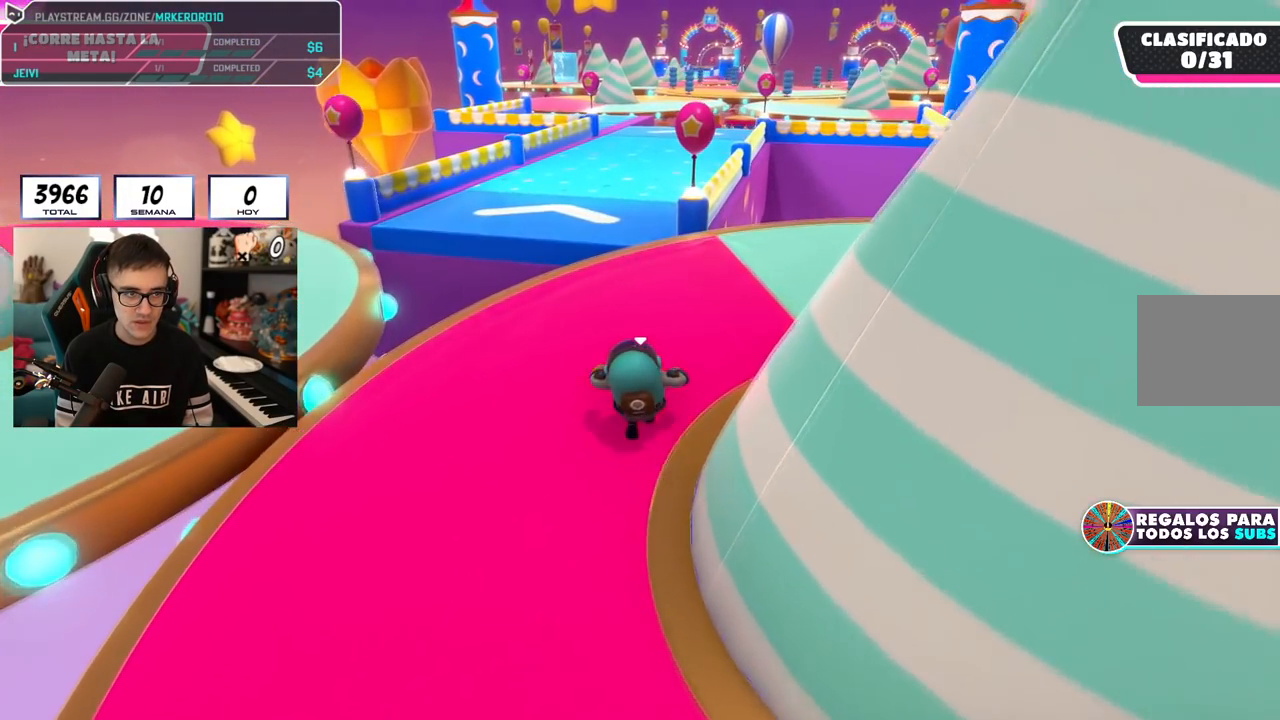
{"buttons": [], "left_stick": "up", "right_stick": "center", "events": []}
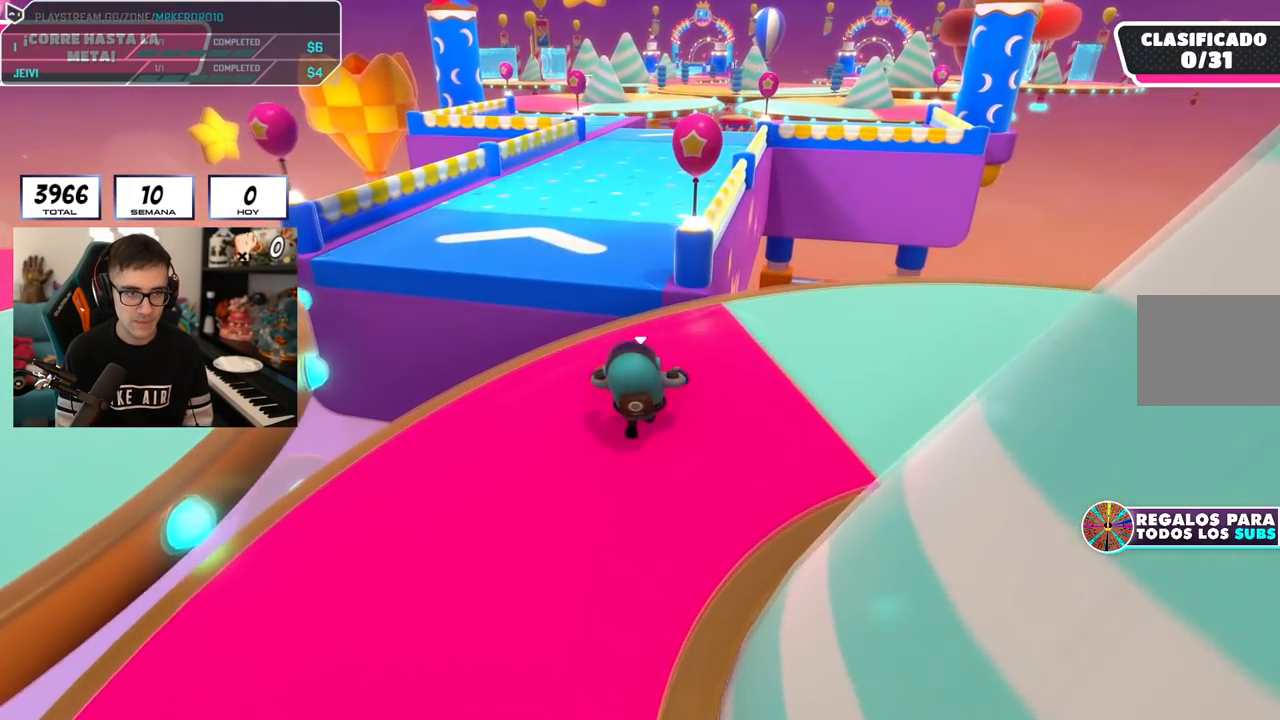
{"buttons": ["CROSS"], "left_stick": "up", "right_stick": "center", "events": [[433, "CROSS", "down"]]}
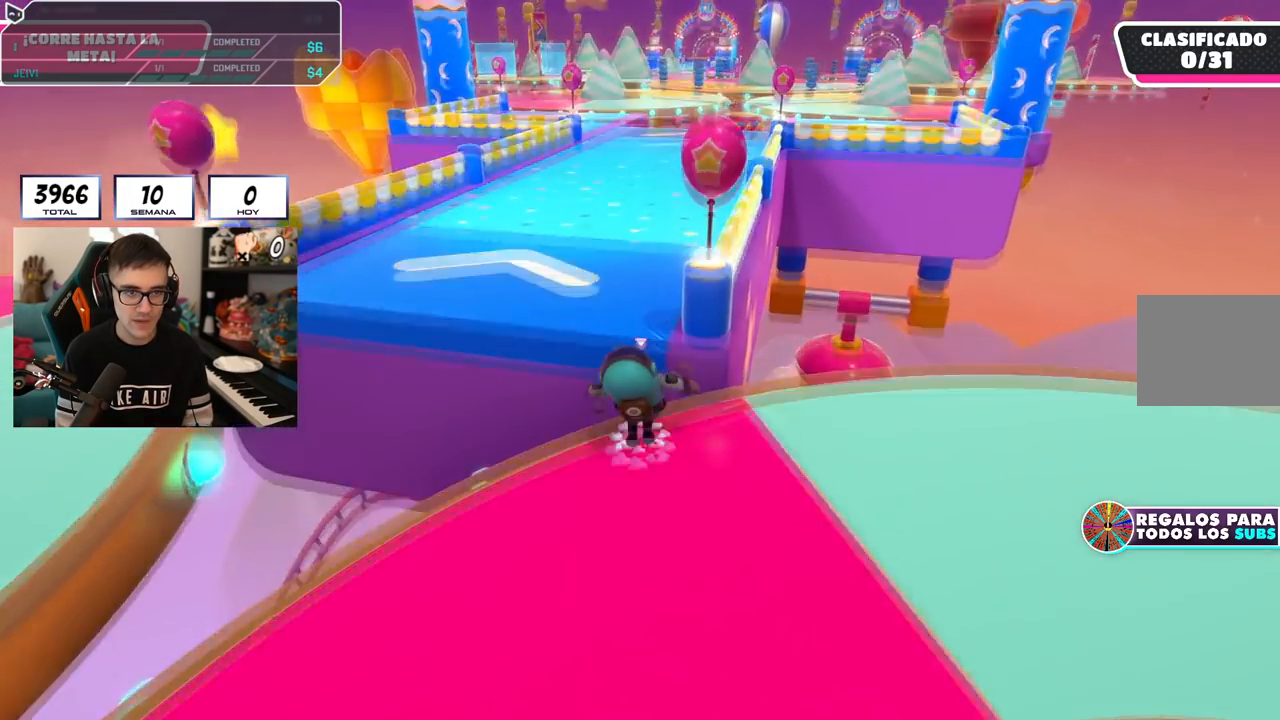
{"buttons": [], "left_stick": "up", "right_stick": "right", "events": [[217, "CROSS", "up"], [417, "right_stick", "right"]]}
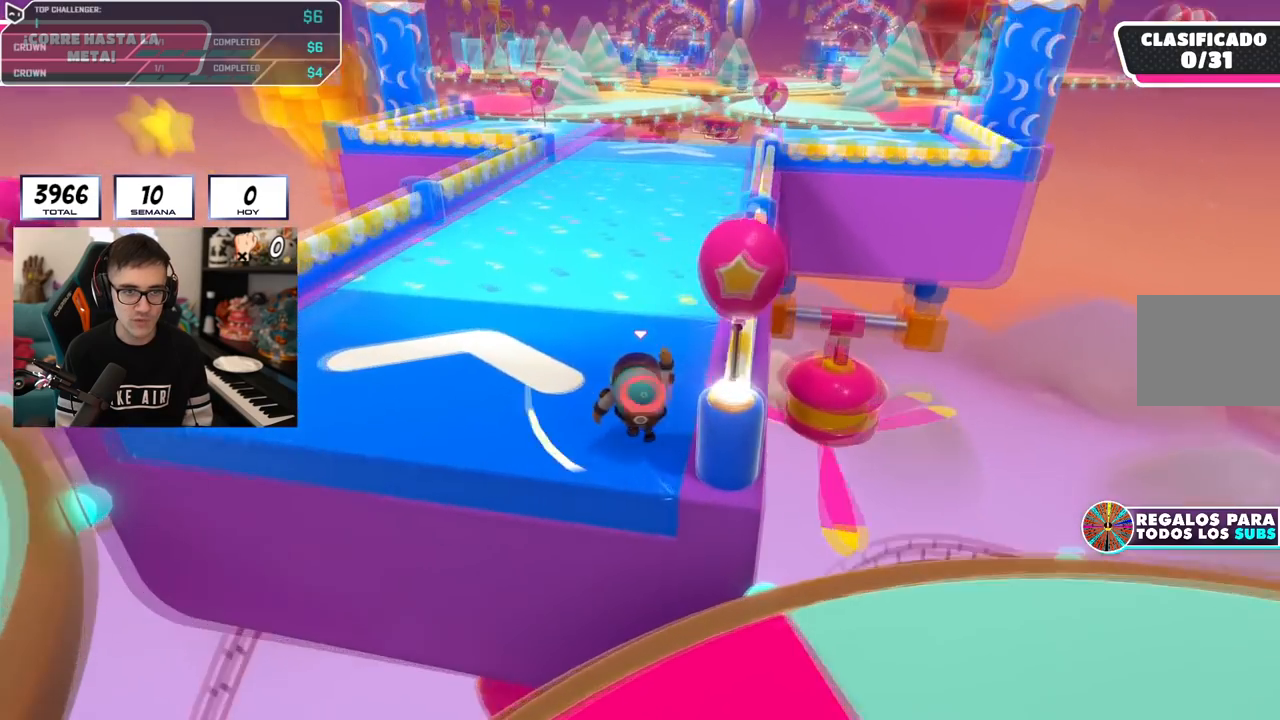
{"buttons": [], "left_stick": "up", "right_stick": "center", "events": [[50, "right_stick", "center"]]}
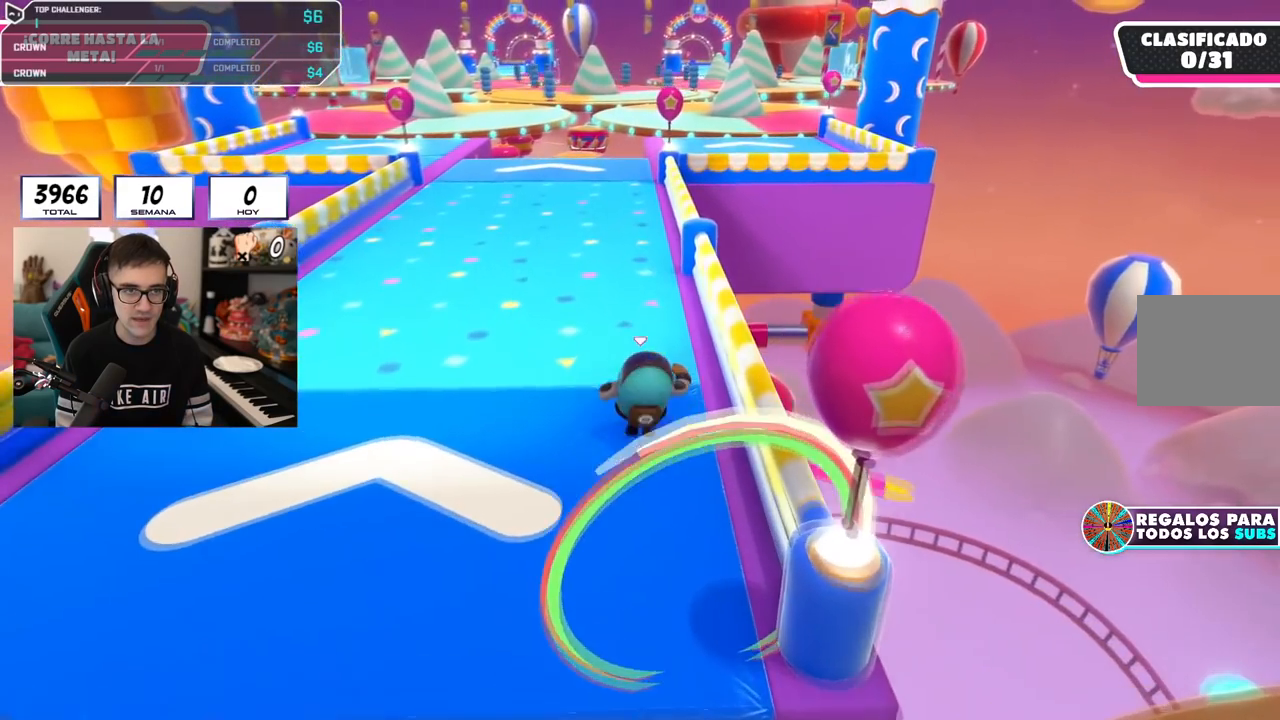
{"buttons": [], "left_stick": "up", "right_stick": "center", "events": [[134, "right_stick", "up"], [200, "right_stick", "center"]]}